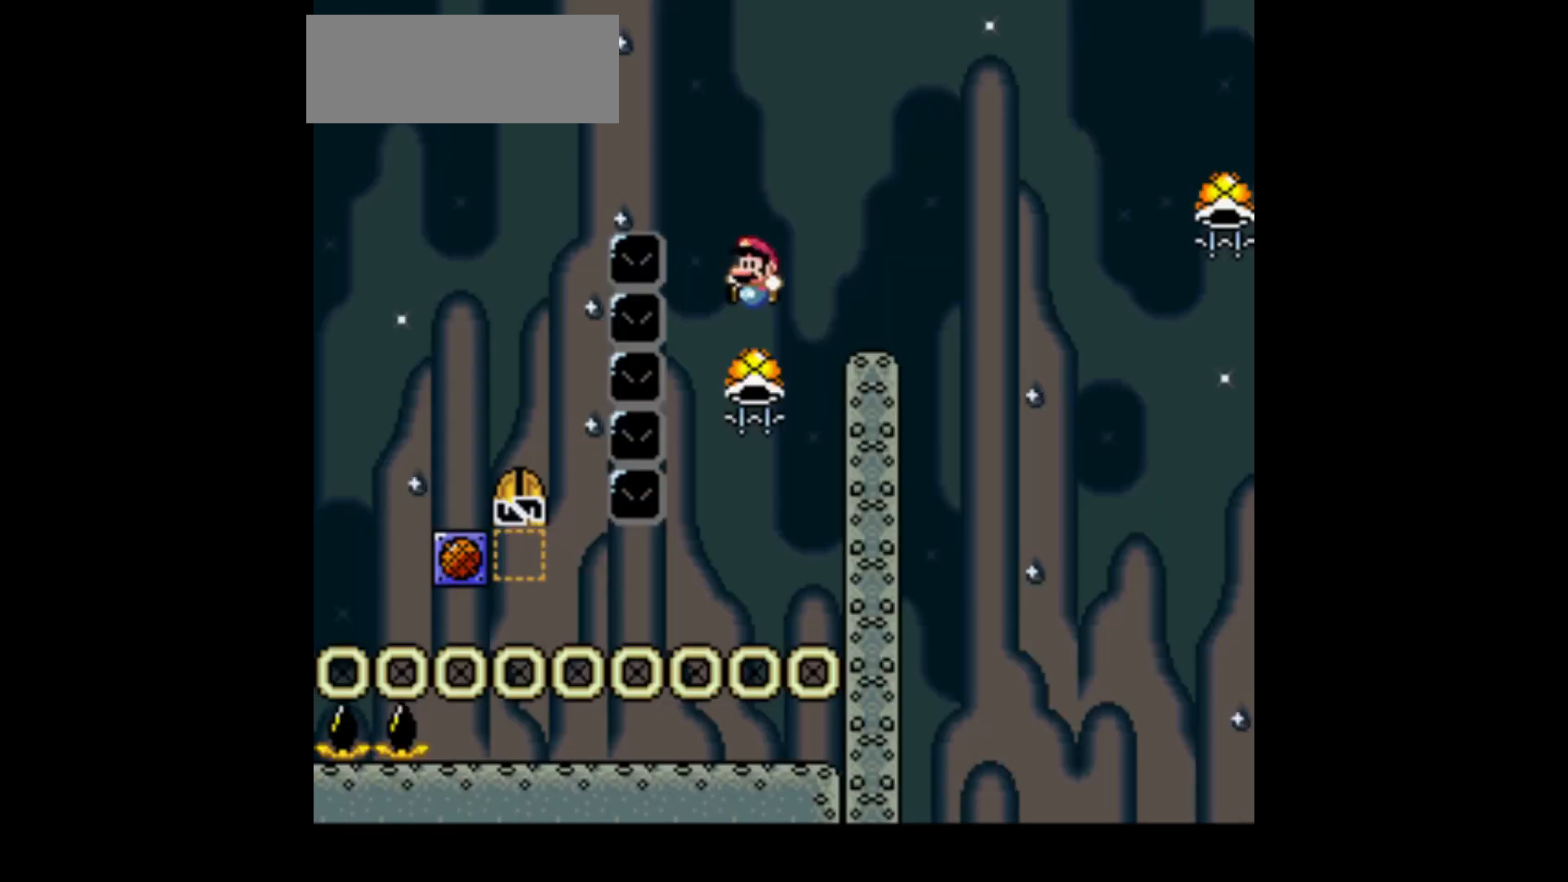
Gameplay with a controller (Nintendo layout); each line is a JSON object with the inputs held at the frame after it. "events" lists button and stick changes between this image and that frame as [ms after this image, input, new state], when the widget could be followed in between. Not read: L3 R1 R3.
{"buttons": ["B", "Y", "DPAD_RIGHT"], "events": [[100, "DPAD_LEFT", "up"], [300, "DPAD_RIGHT", "down"], [300, "Y", "down"]]}
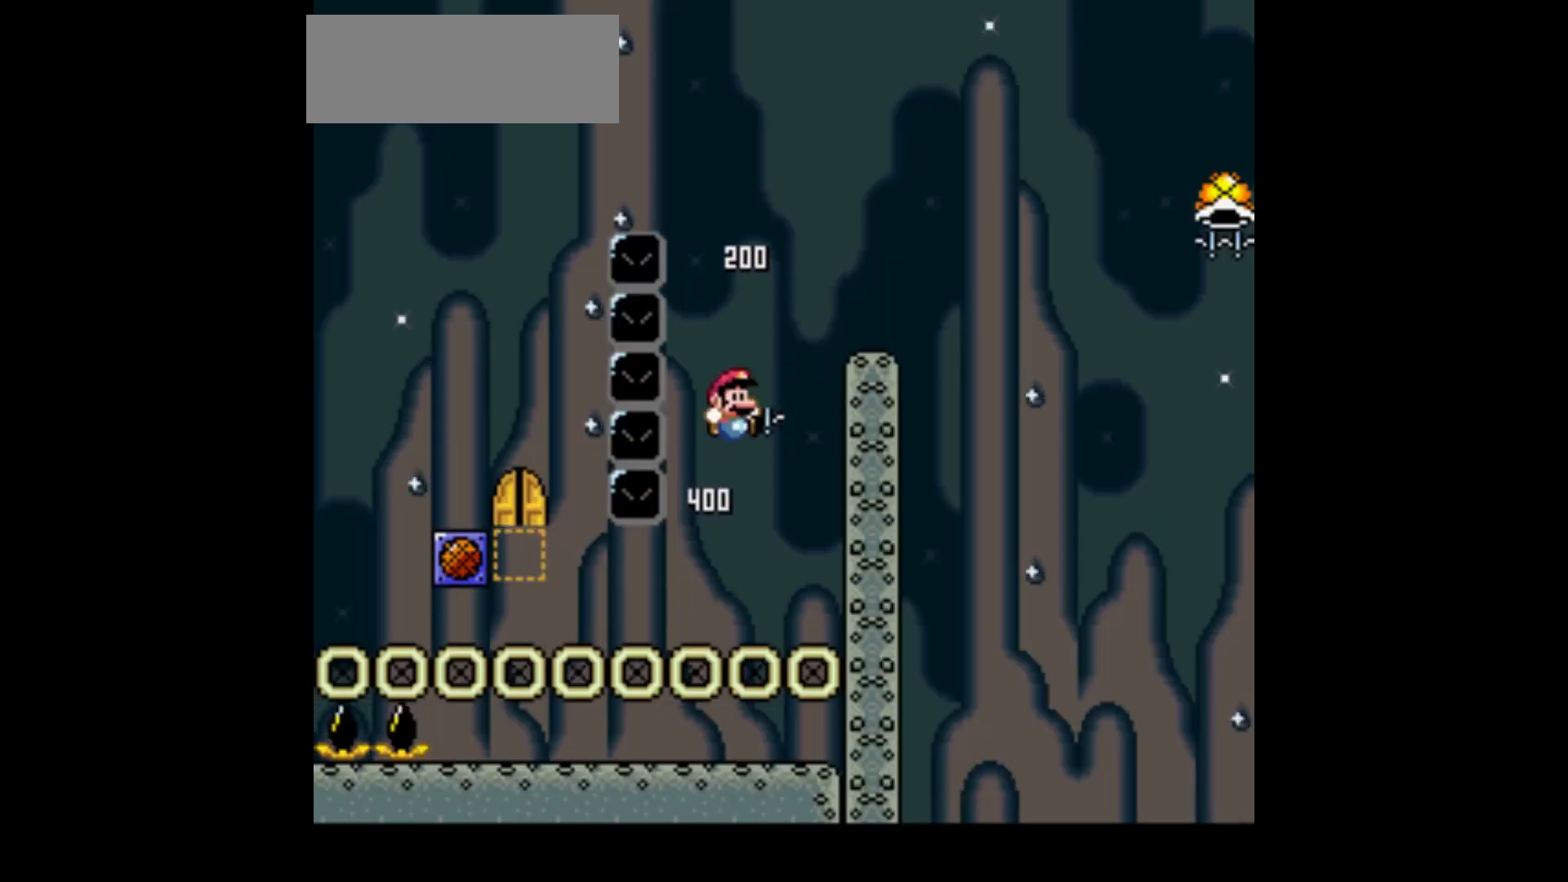
{"buttons": ["B", "Y"], "events": [[67, "DPAD_RIGHT", "up"], [100, "B", "up"], [200, "DPAD_RIGHT", "down"], [234, "B", "down"], [301, "B", "up"], [367, "DPAD_RIGHT", "up"], [434, "B", "down"]]}
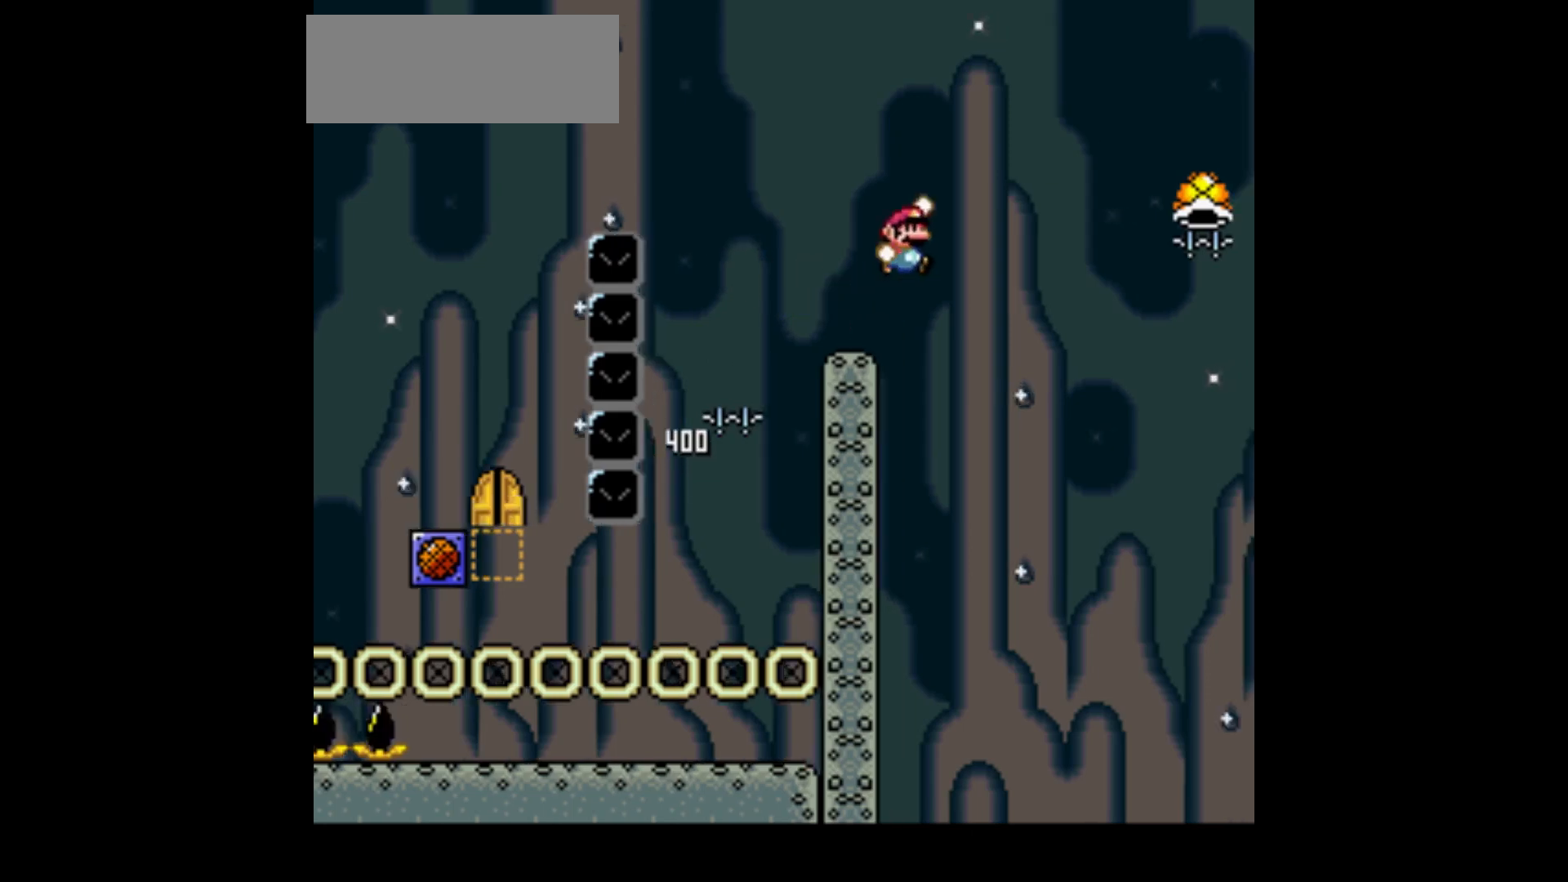
{"buttons": [], "events": [[333, "B", "up"], [333, "Y", "up"]]}
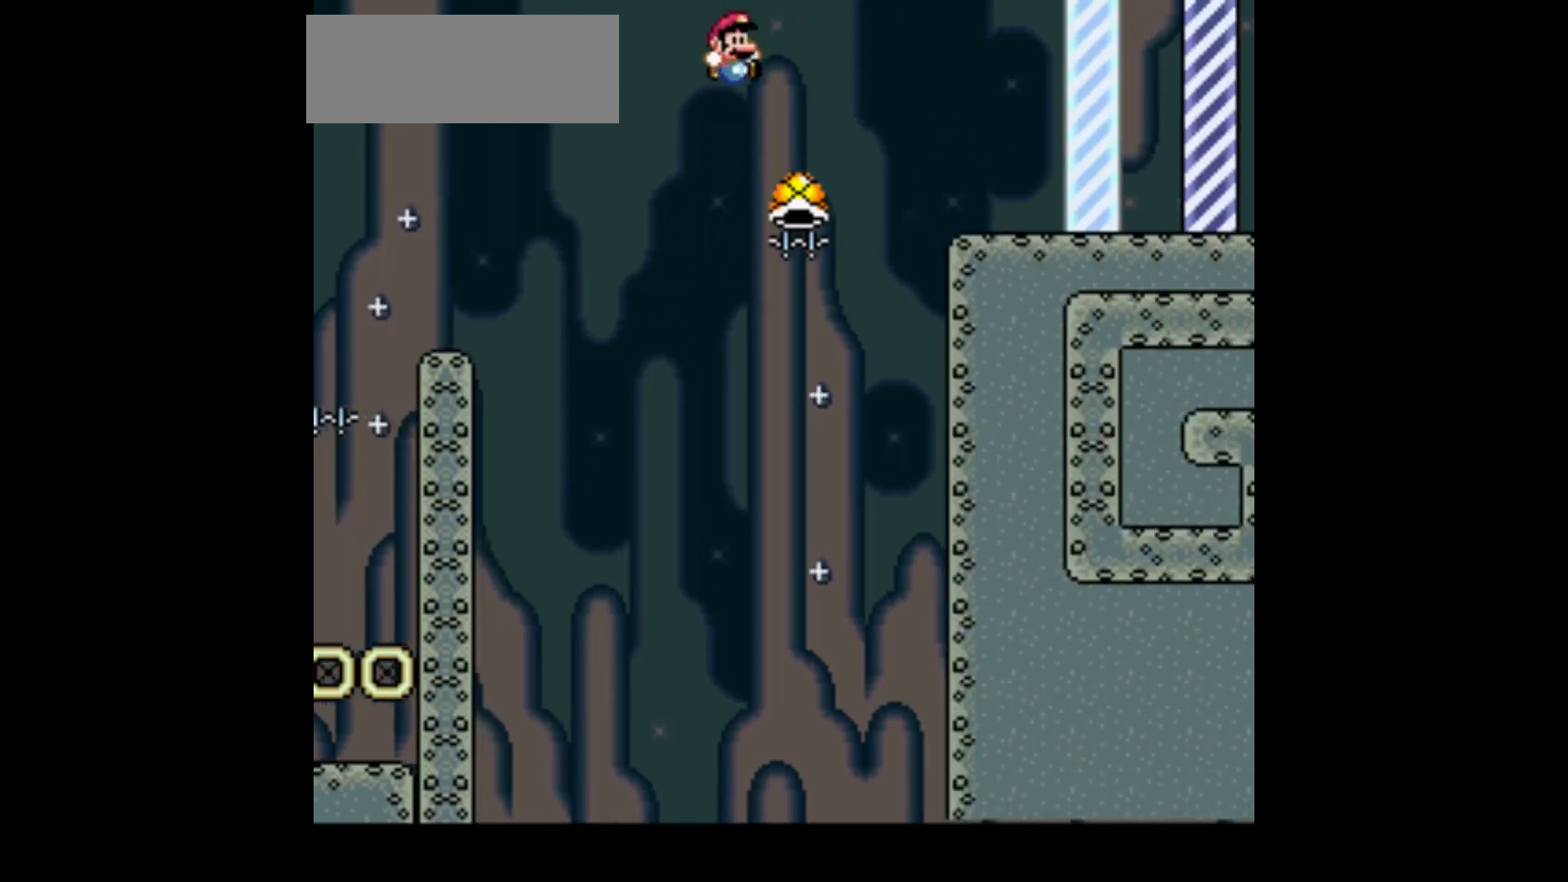
{"buttons": ["B", "Y", "DPAD_RIGHT"], "events": [[34, "B", "down"], [34, "DPAD_LEFT", "down"], [267, "DPAD_LEFT", "up"], [300, "Y", "down"], [367, "DPAD_RIGHT", "down"]]}